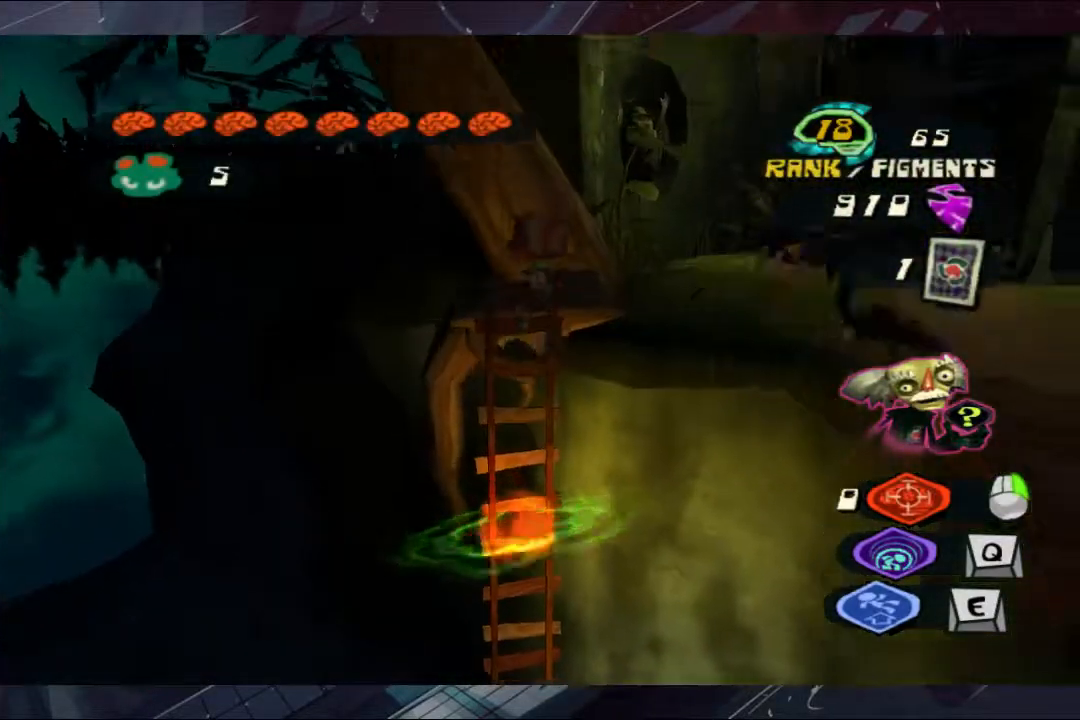
Gameplay with a controller (Xbox layout); each line is a JSON object with the inputs held at the frame after it. "events" lists button and stick changes between this image and that frame as [ms after this image, input, new state], when the widget could be followed in between. Not read: L1 R3.
{"buttons": [], "left_stick": "up-right", "right_stick": "center", "events": [[100, "A", "up"], [100, "B", "up"], [333, "left_stick", "up-right"]]}
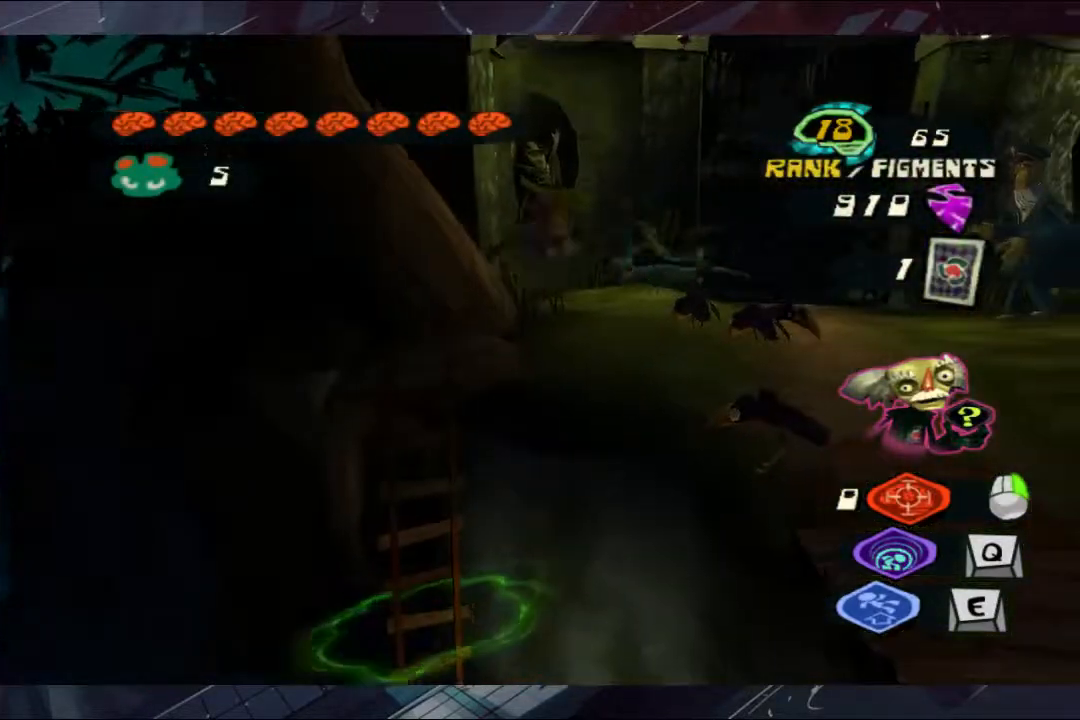
{"buttons": [], "left_stick": "up", "right_stick": "center", "events": [[233, "left_stick", "up"]]}
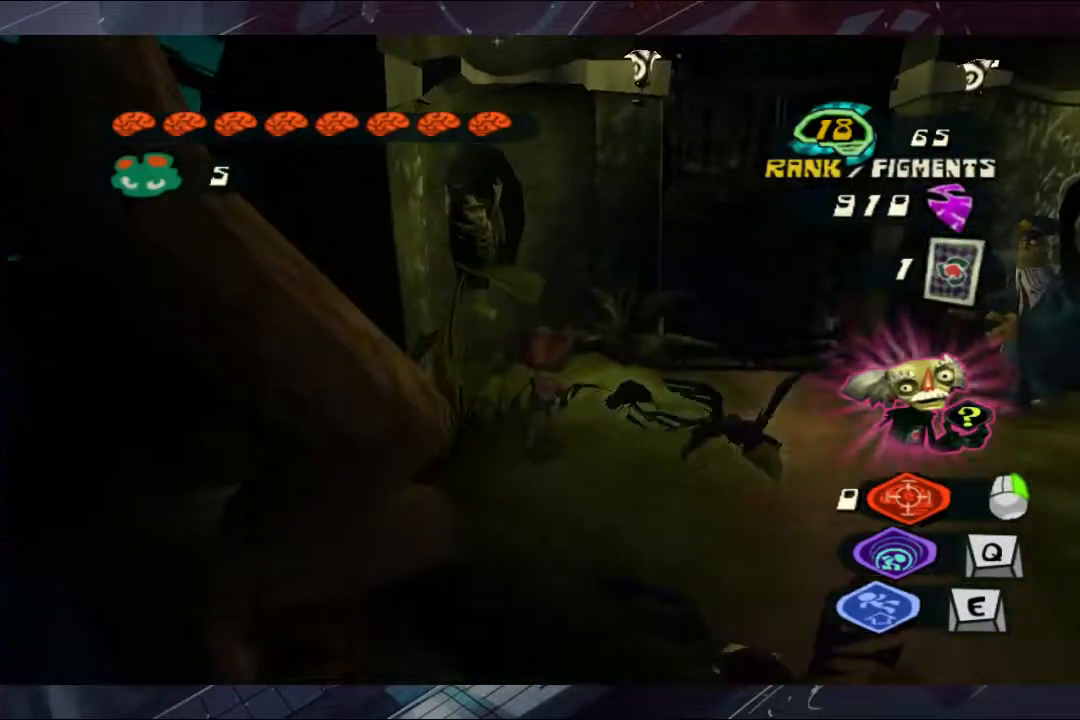
{"buttons": ["A"], "left_stick": "up", "right_stick": "center", "events": [[233, "A", "down"]]}
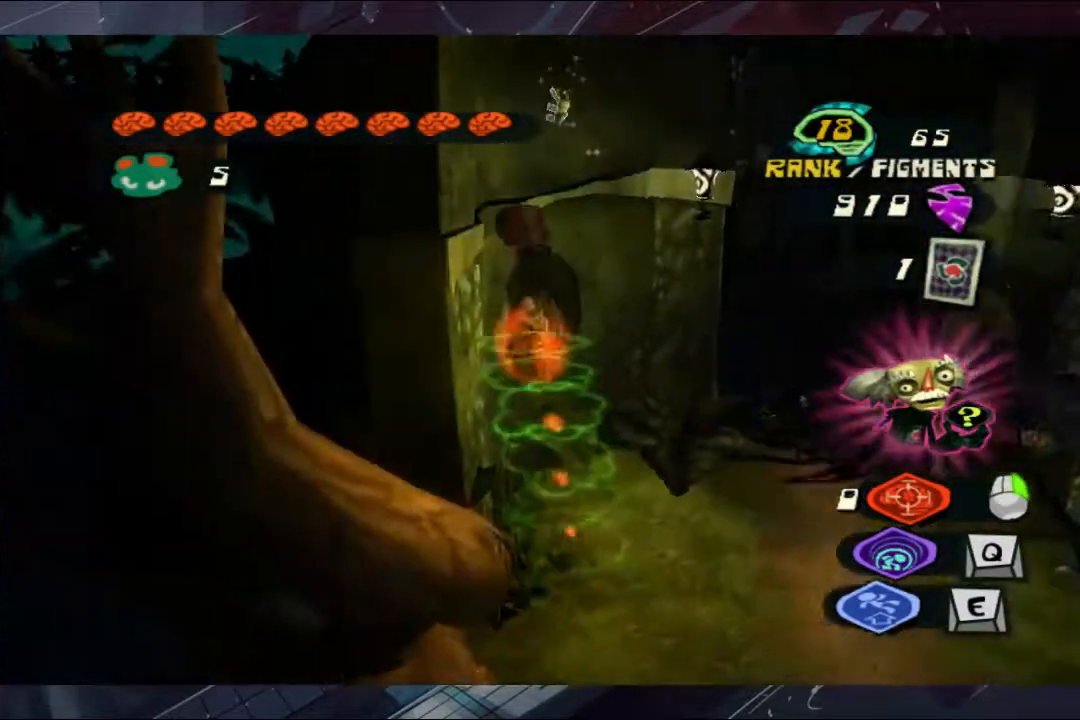
{"buttons": [], "left_stick": "up", "right_stick": "center", "events": [[167, "A", "up"], [267, "B", "down"], [400, "B", "up"]]}
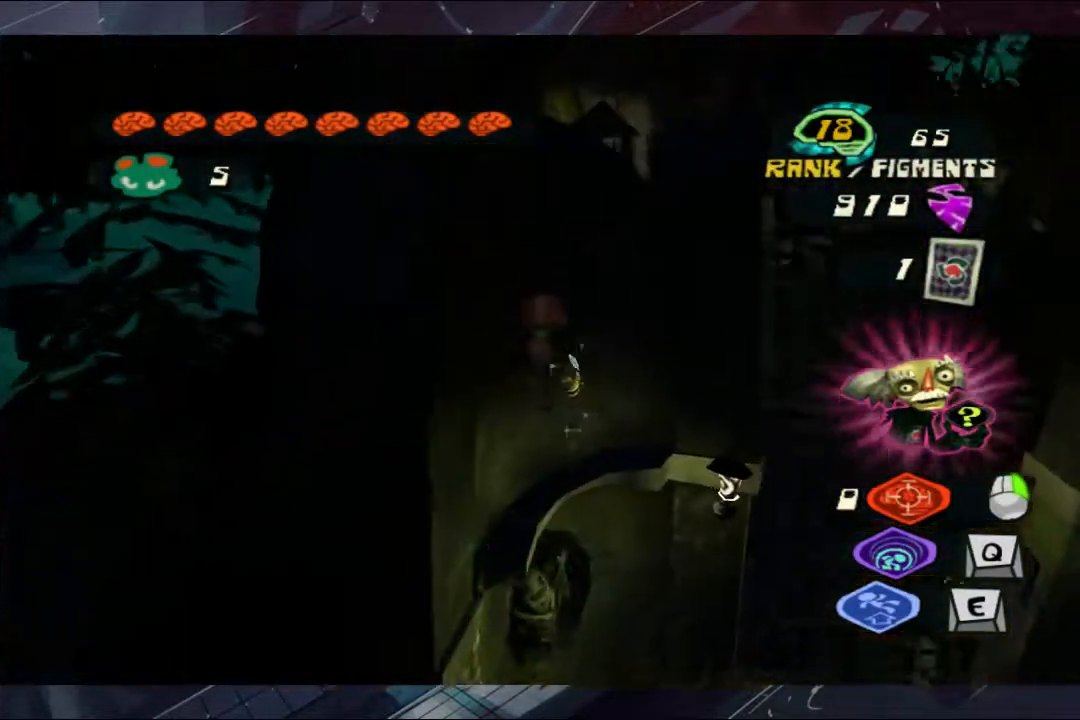
{"buttons": [], "left_stick": "up", "right_stick": "center", "events": []}
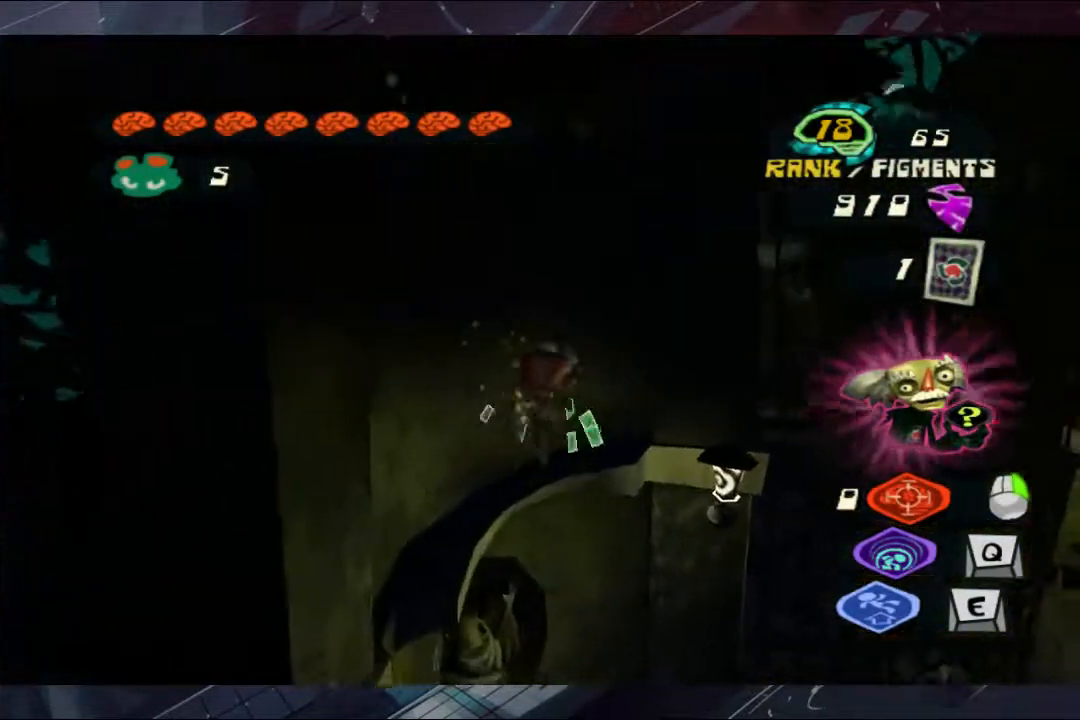
{"buttons": [], "left_stick": "down-right", "right_stick": "center", "events": [[33, "left_stick", "up-right"], [167, "left_stick", "right"], [333, "left_stick", "down-right"]]}
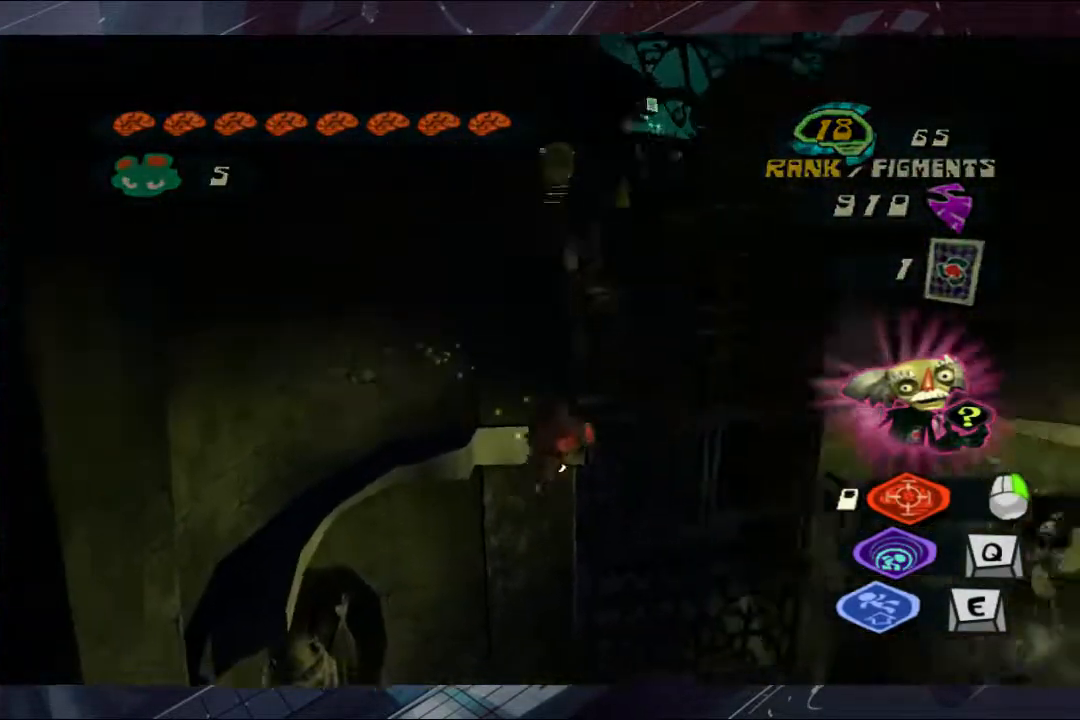
{"buttons": [], "left_stick": "up-right", "right_stick": "center", "events": [[267, "B", "down"], [267, "left_stick", "right"], [333, "B", "up"], [400, "B", "down"], [467, "B", "up"], [467, "left_stick", "up-right"]]}
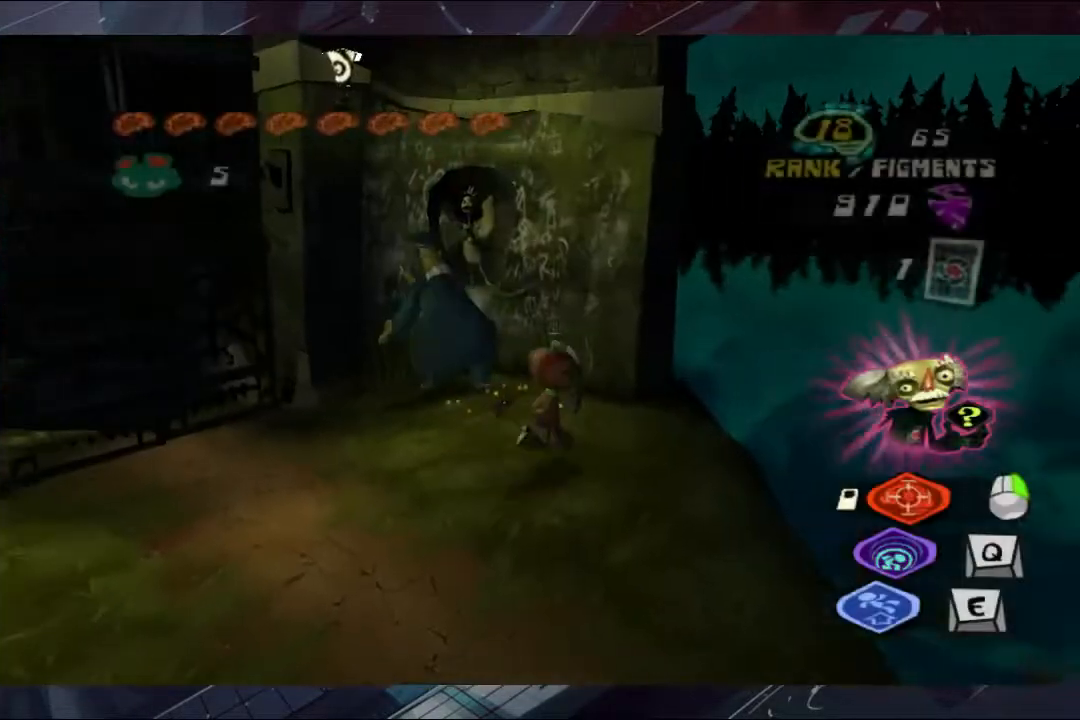
{"buttons": [], "left_stick": "center", "right_stick": "center", "events": [[33, "B", "down"], [100, "B", "up"], [100, "left_stick", "center"], [200, "DPAD_LEFT", "down"], [333, "DPAD_LEFT", "up"]]}
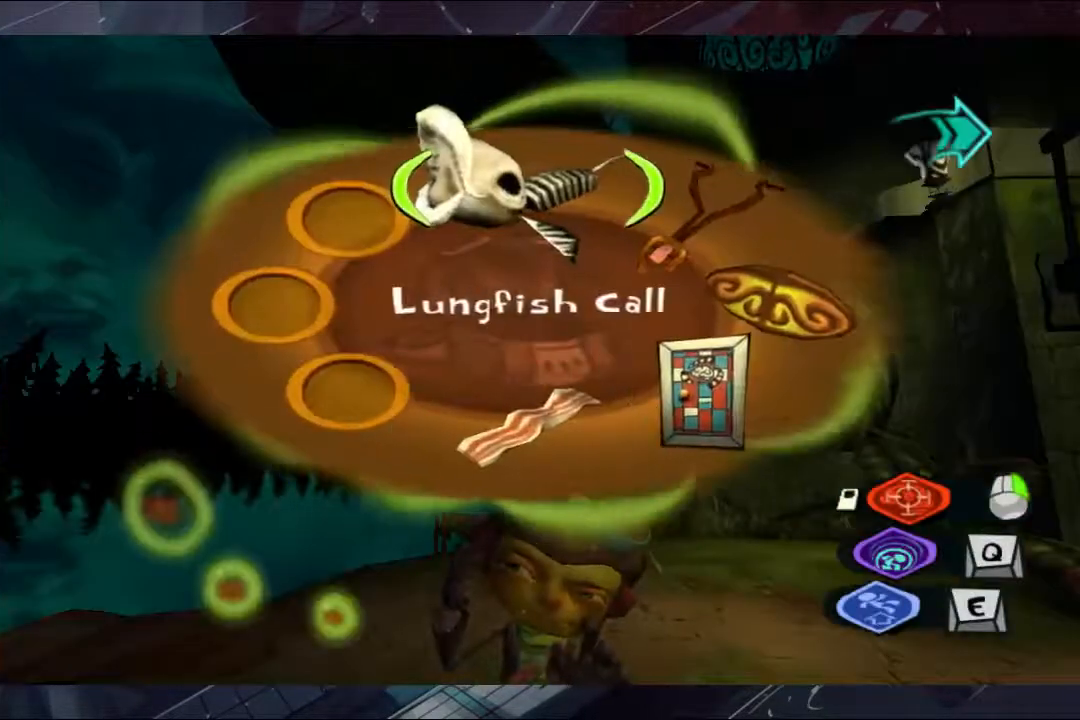
{"buttons": [], "left_stick": "up", "right_stick": "center", "events": [[100, "left_stick", "down"], [167, "left_stick", "down-right"], [333, "A", "down"], [467, "A", "up"], [467, "left_stick", "up"]]}
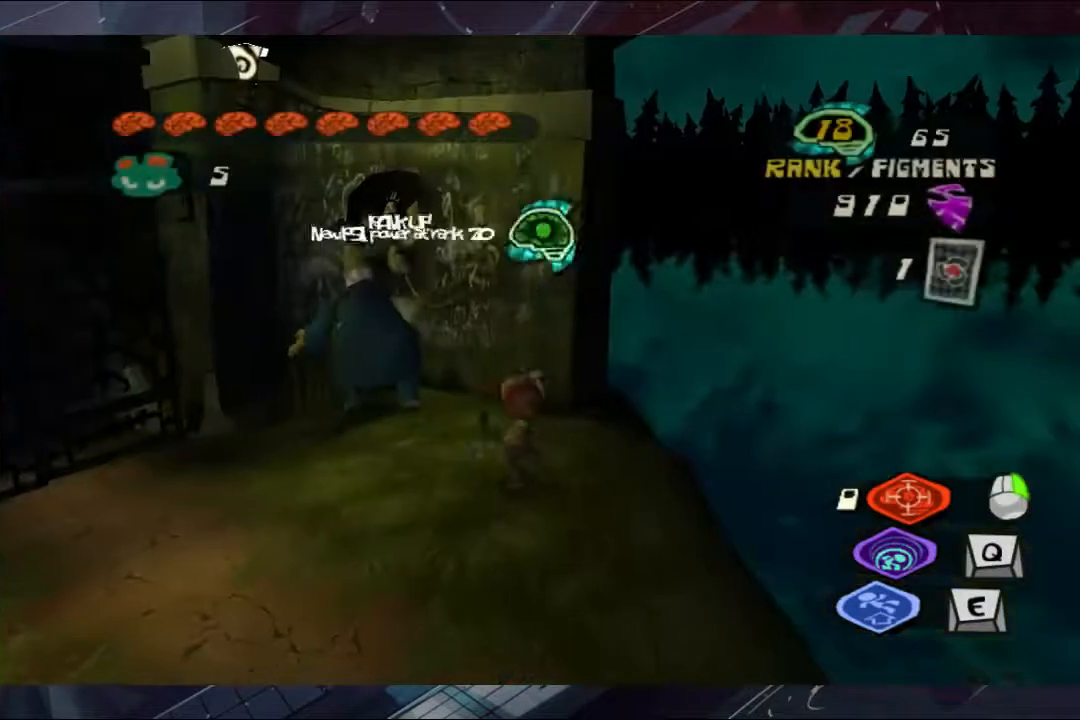
{"buttons": [], "left_stick": "center", "right_stick": "center", "events": [[200, "left_stick", "up-left"], [400, "Y", "down"], [400, "left_stick", "center"], [467, "Y", "up"]]}
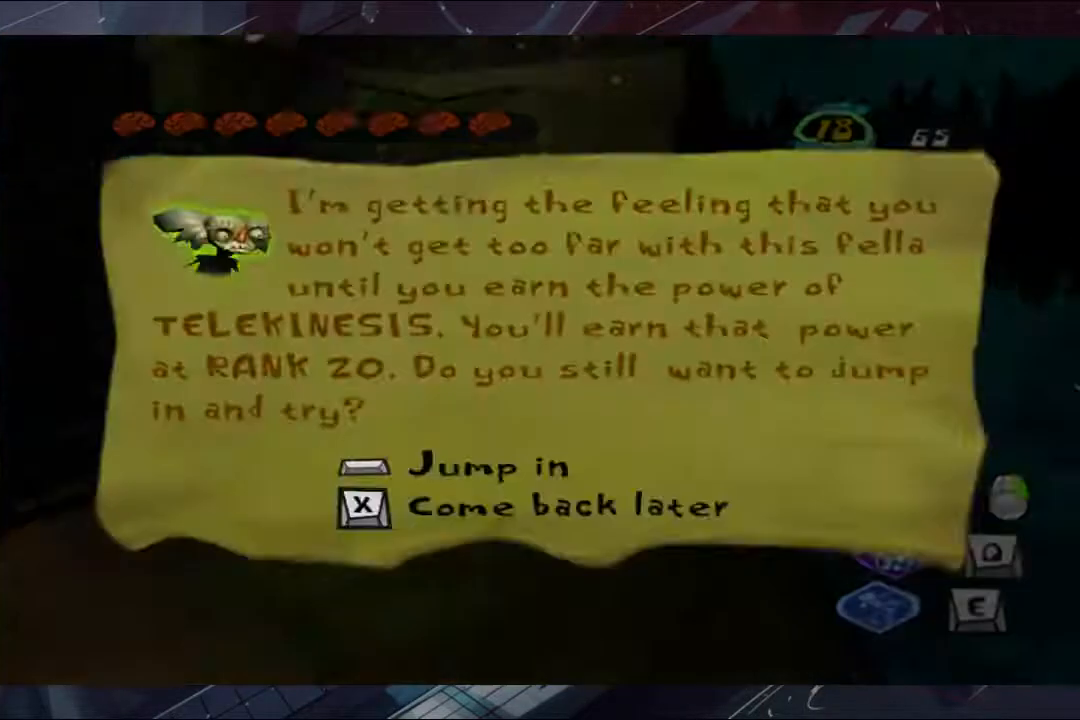
{"buttons": ["B"], "left_stick": "center", "right_stick": "center", "events": [[100, "A", "down"], [133, "A", "up"], [200, "A", "down"], [333, "A", "up"], [467, "B", "down"]]}
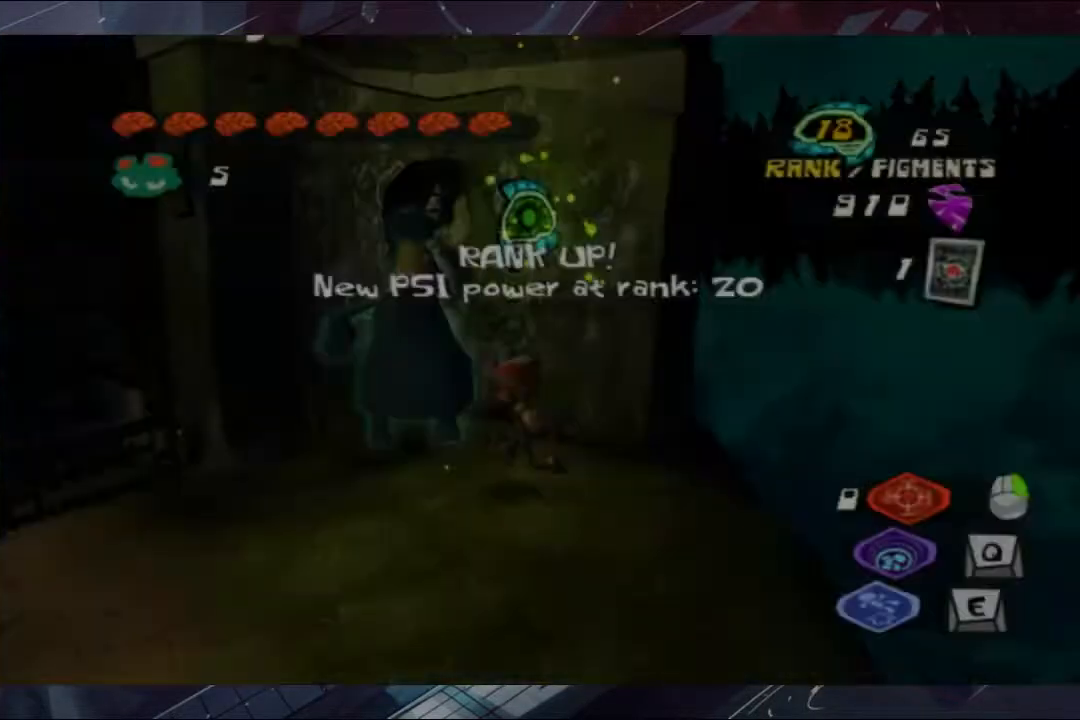
{"buttons": [], "left_stick": "center", "right_stick": "center", "events": [[333, "B", "up"], [400, "B", "down"], [467, "B", "up"]]}
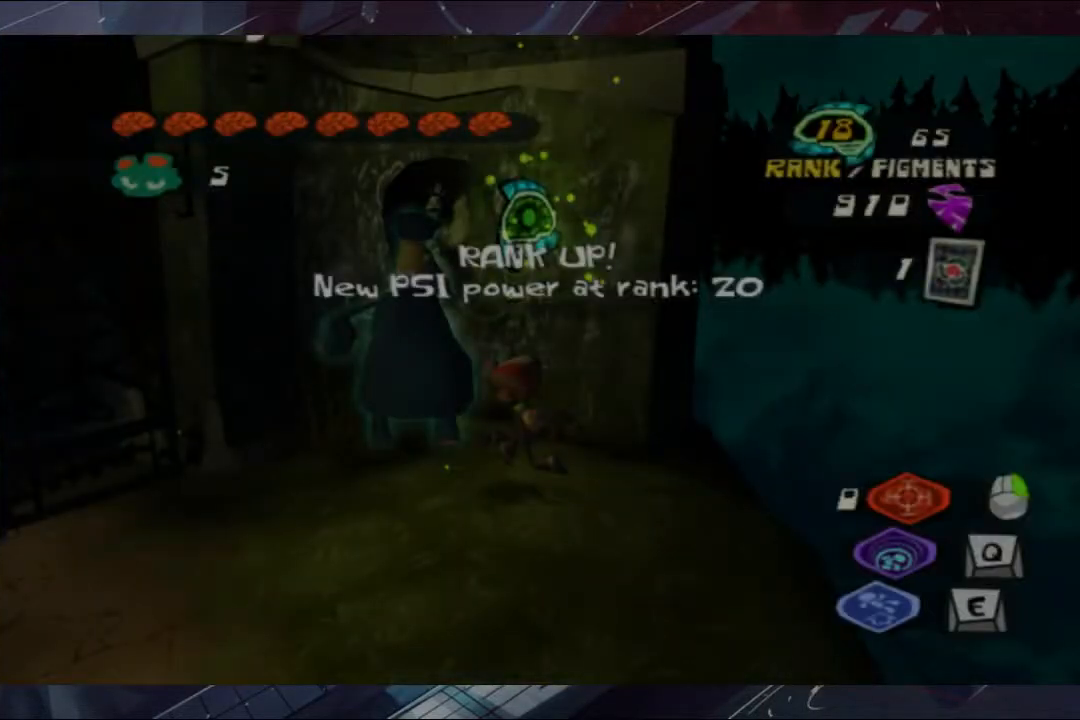
{"buttons": [], "left_stick": "center", "right_stick": "center", "events": [[100, "B", "down"], [133, "B", "up"], [200, "B", "down"], [267, "B", "up"], [333, "B", "down"], [400, "B", "up"]]}
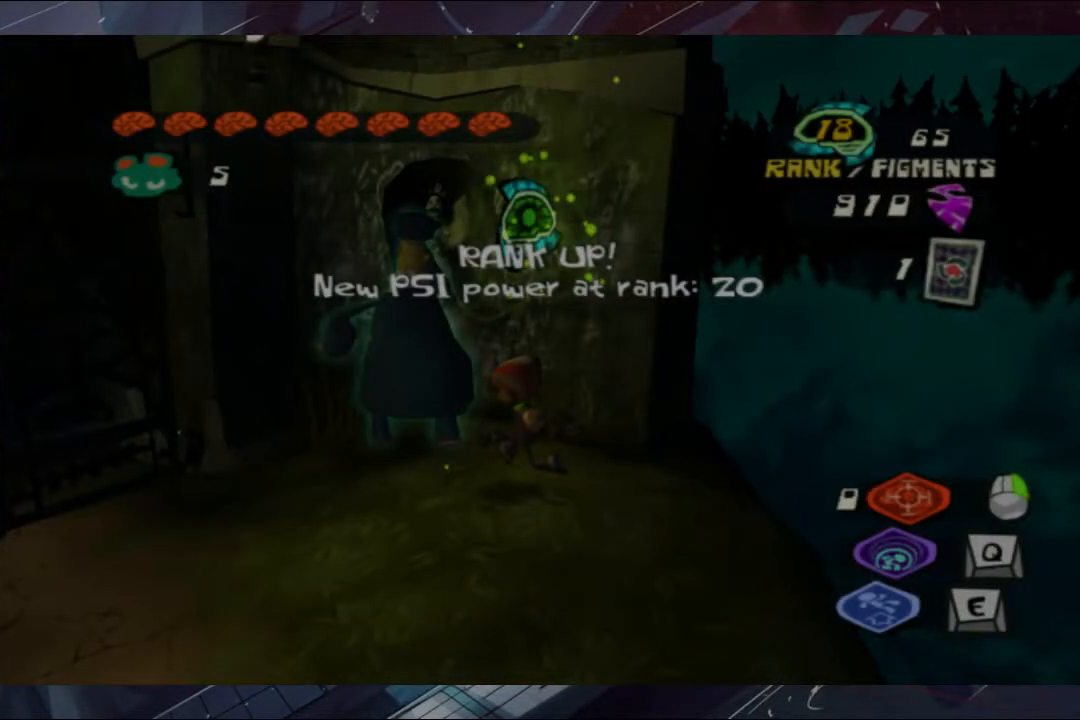
{"buttons": [], "left_stick": "center", "right_stick": "center", "events": [[100, "B", "down"], [133, "B", "up"], [200, "B", "down"], [267, "B", "up"], [333, "B", "down"], [400, "B", "up"]]}